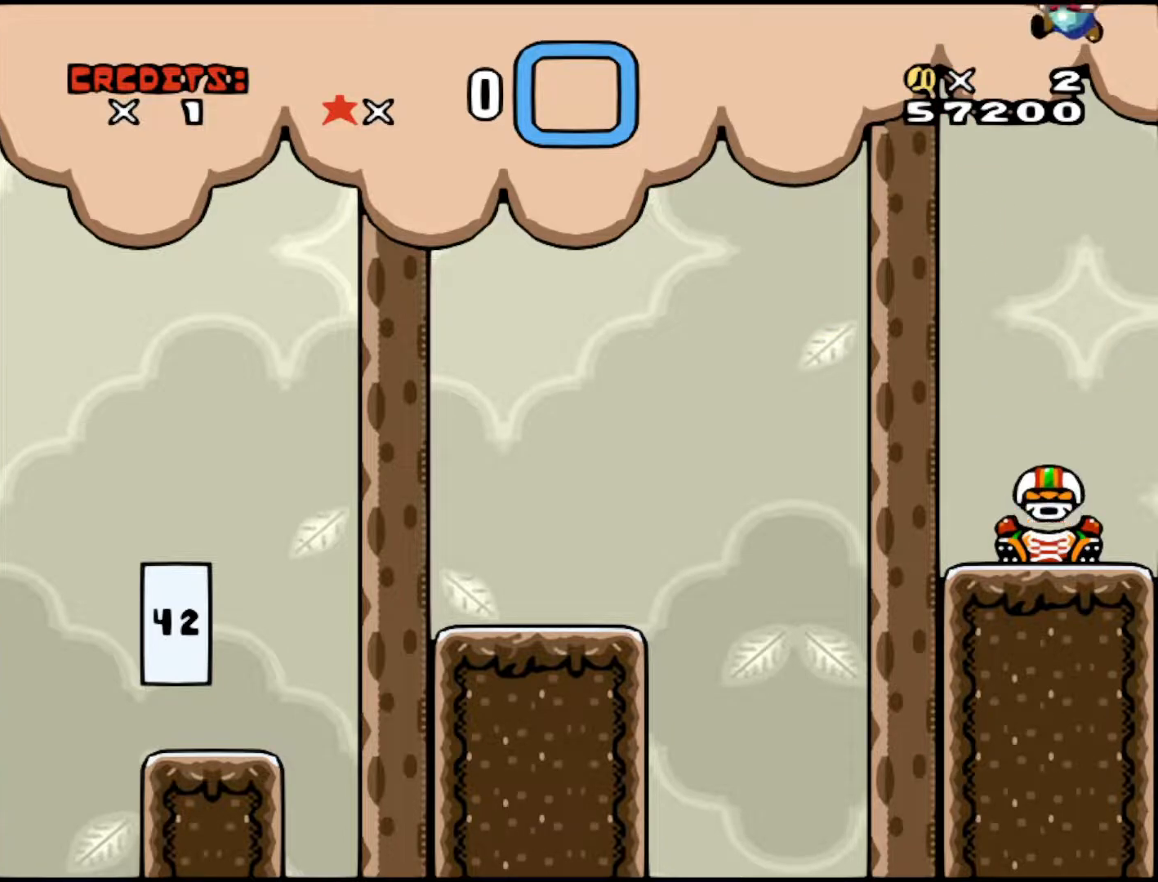
Gameplay with a controller (Nintendo layout); each line is a JSON object with the inputs held at the frame after it. "events" lists button and stick changes between this image and that frame as [ms after this image, input, new state], when the widget could be followed in between. Not read: L3 R3.
{"buttons": ["B", "Y"], "events": [[33, "DPAD_LEFT", "up"], [67, "DPAD_RIGHT", "down"], [467, "DPAD_RIGHT", "up"]]}
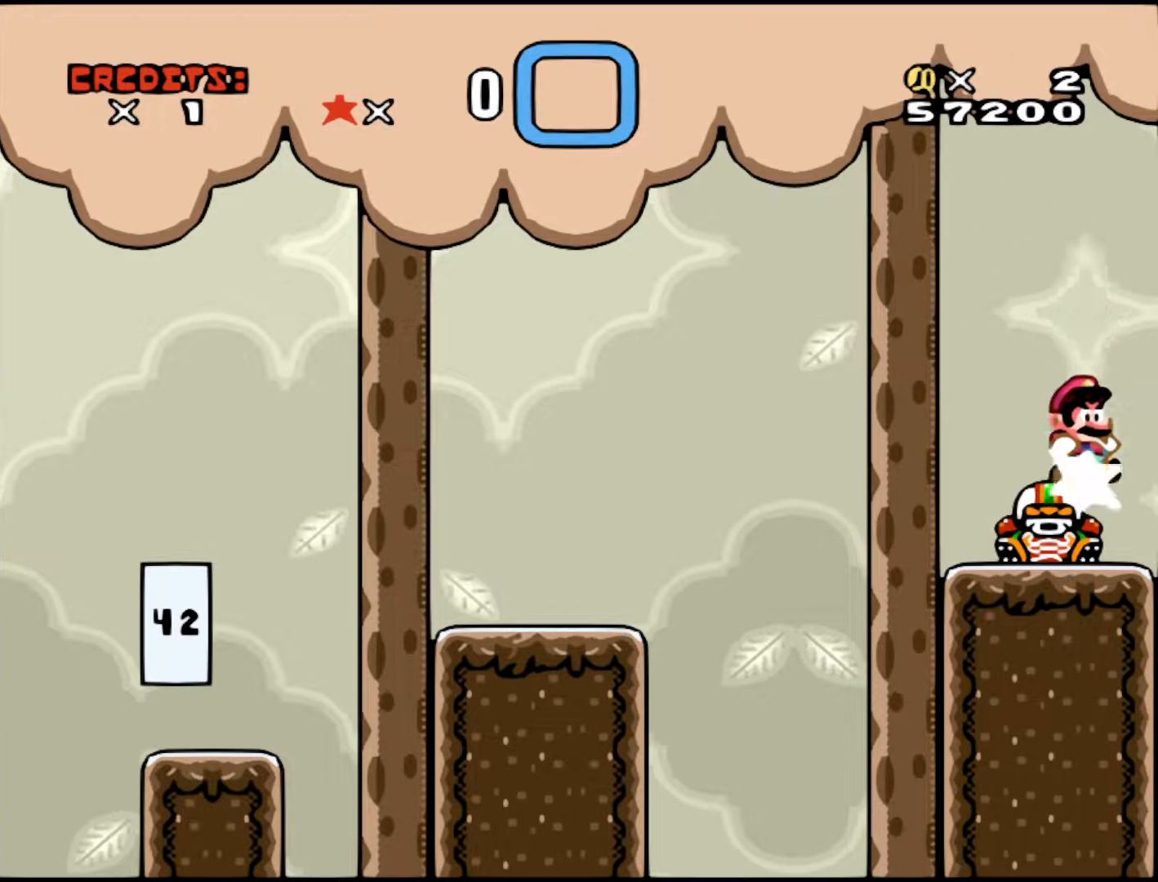
{"buttons": ["B", "Y", "DPAD_RIGHT"], "events": [[67, "DPAD_RIGHT", "down"]]}
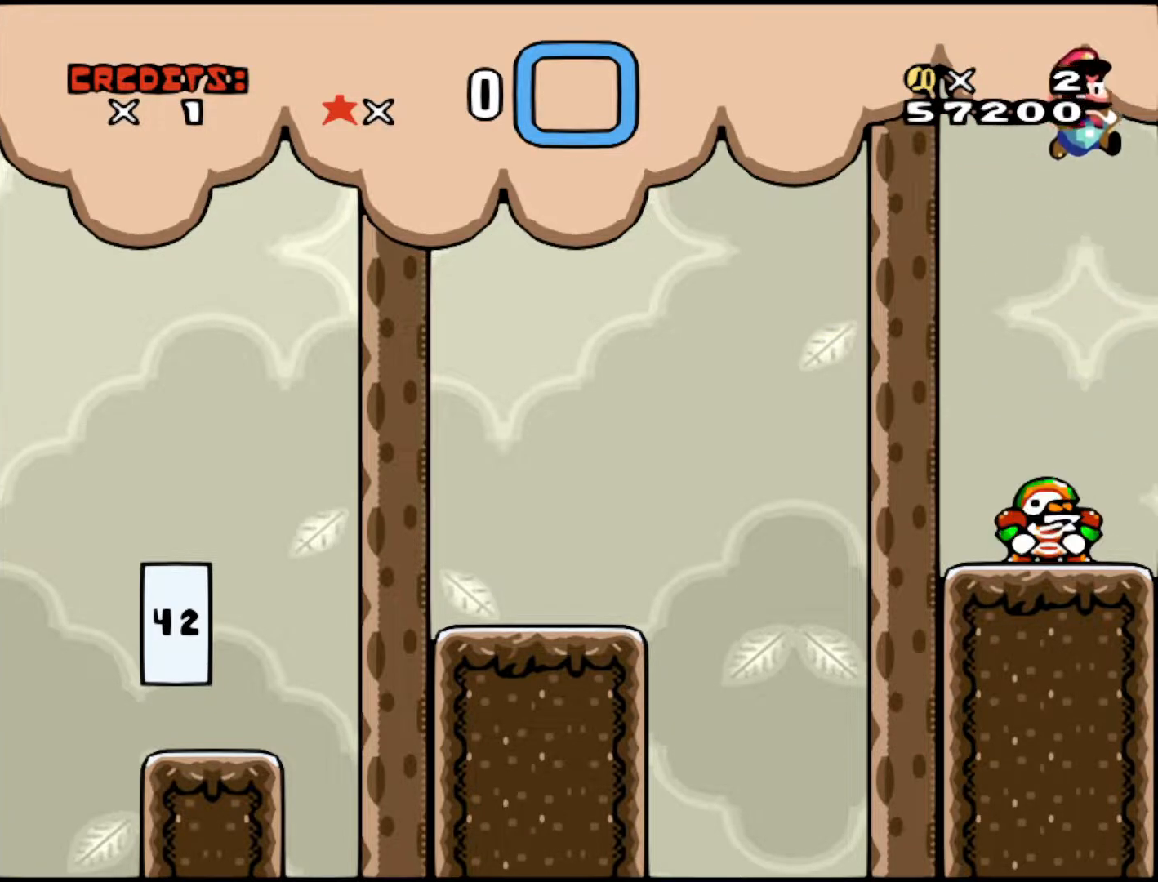
{"buttons": ["DPAD_RIGHT"], "events": [[17, "B", "up"], [33, "Y", "up"]]}
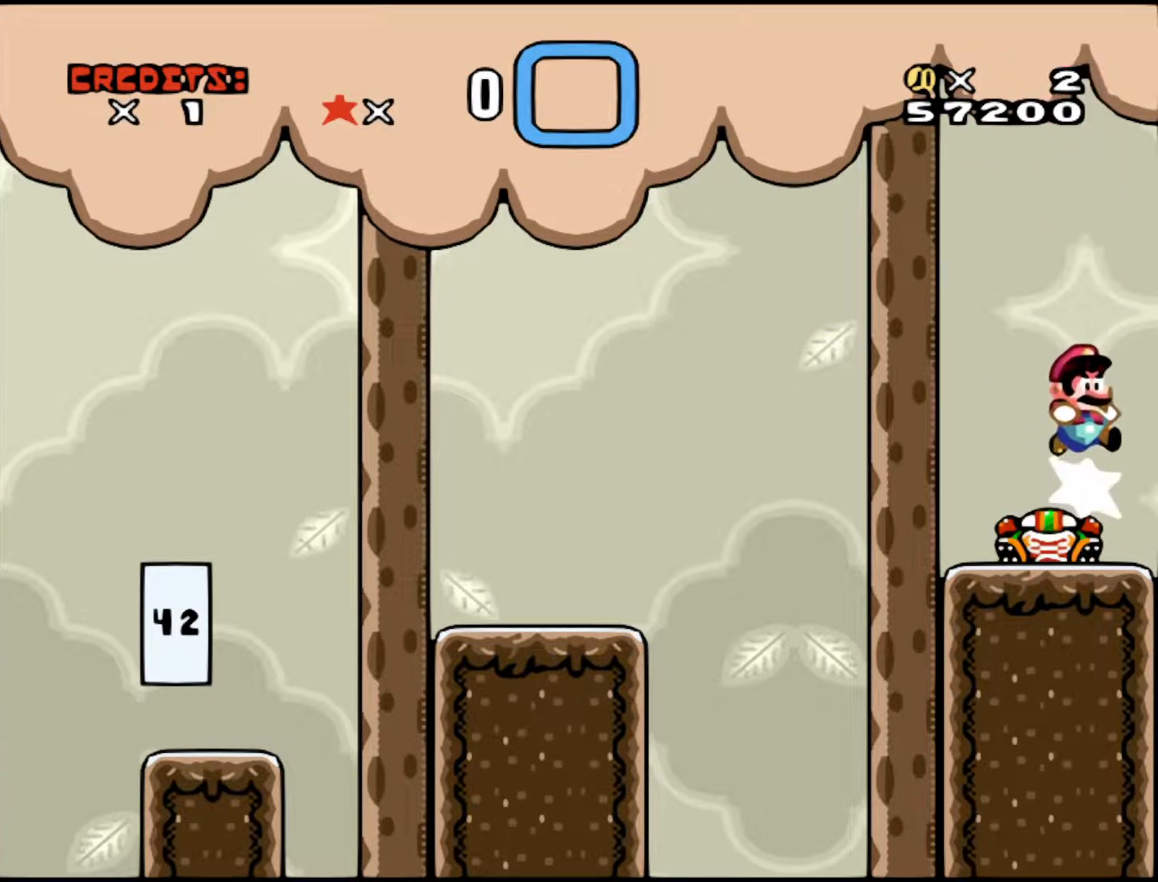
{"buttons": ["DPAD_RIGHT"], "events": []}
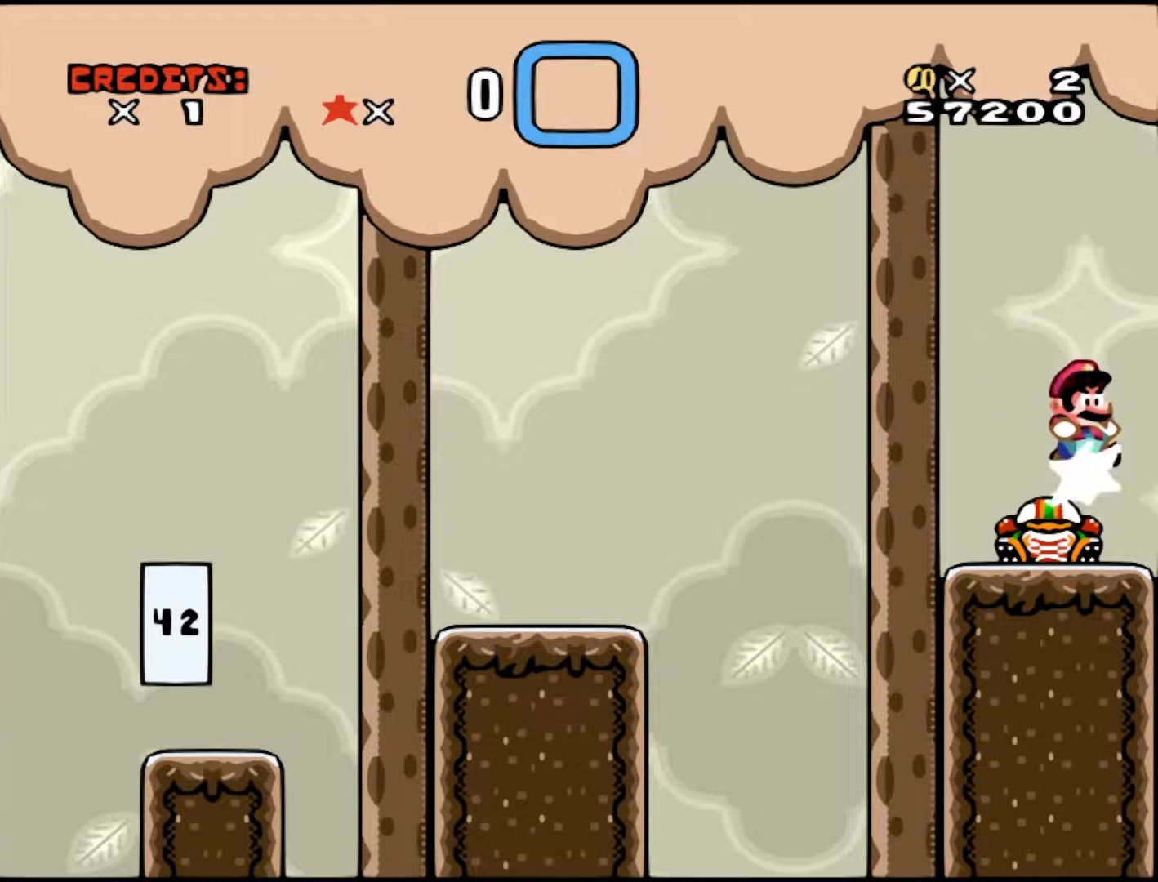
{"buttons": ["DPAD_RIGHT"], "events": []}
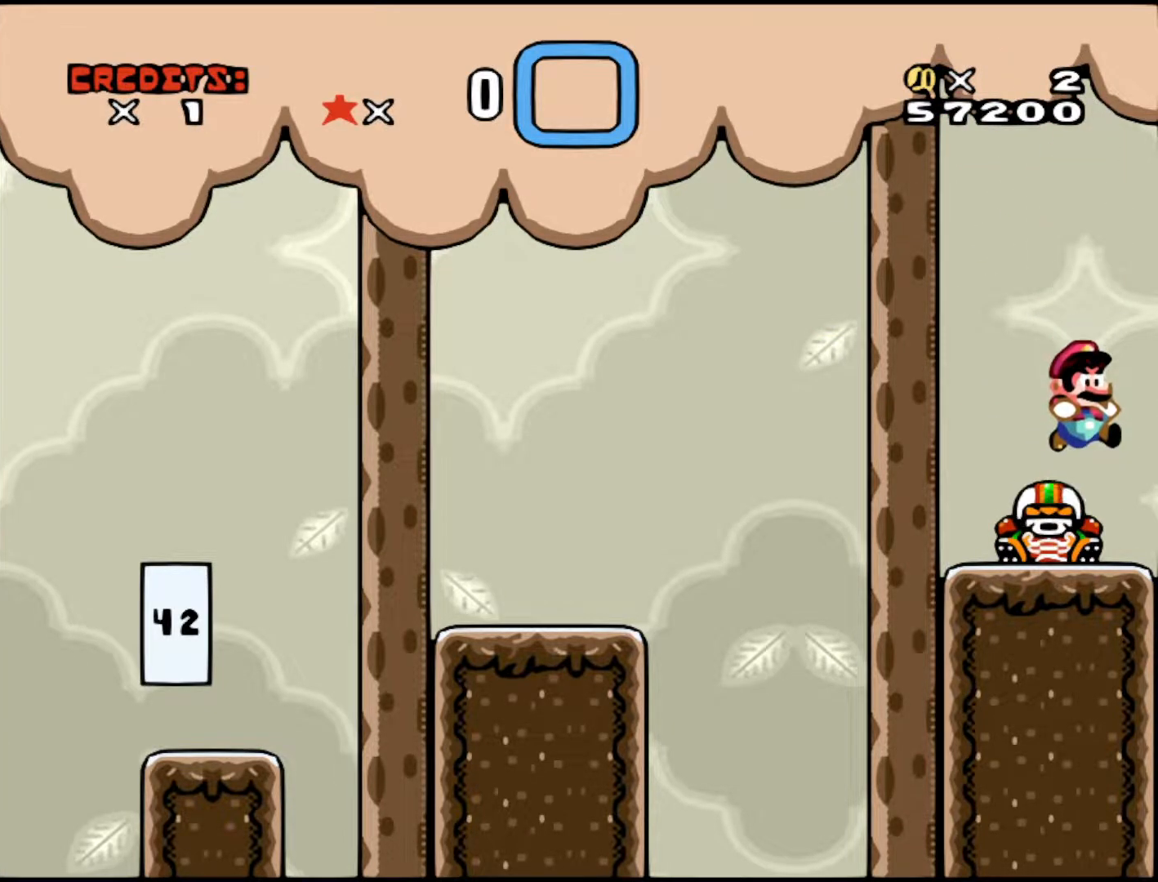
{"buttons": ["DPAD_RIGHT"], "events": []}
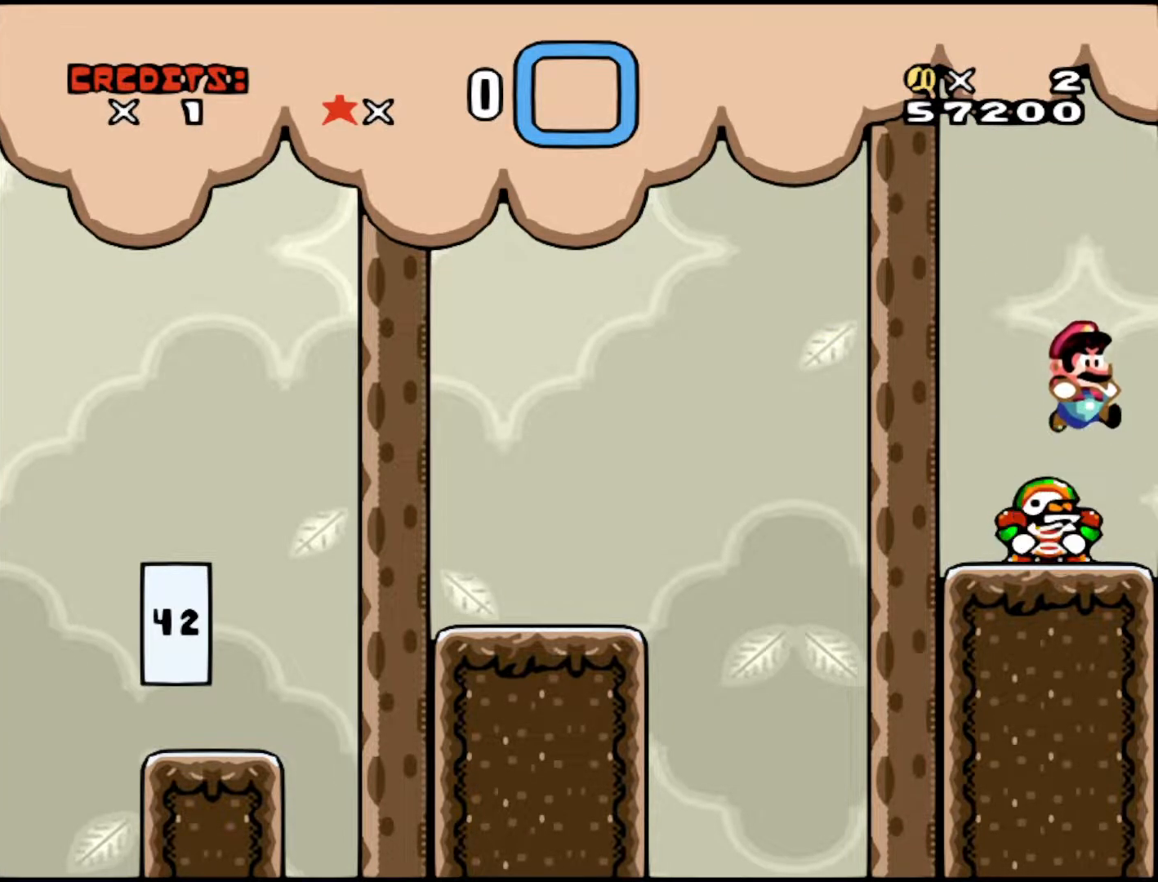
{"buttons": ["DPAD_RIGHT"], "events": []}
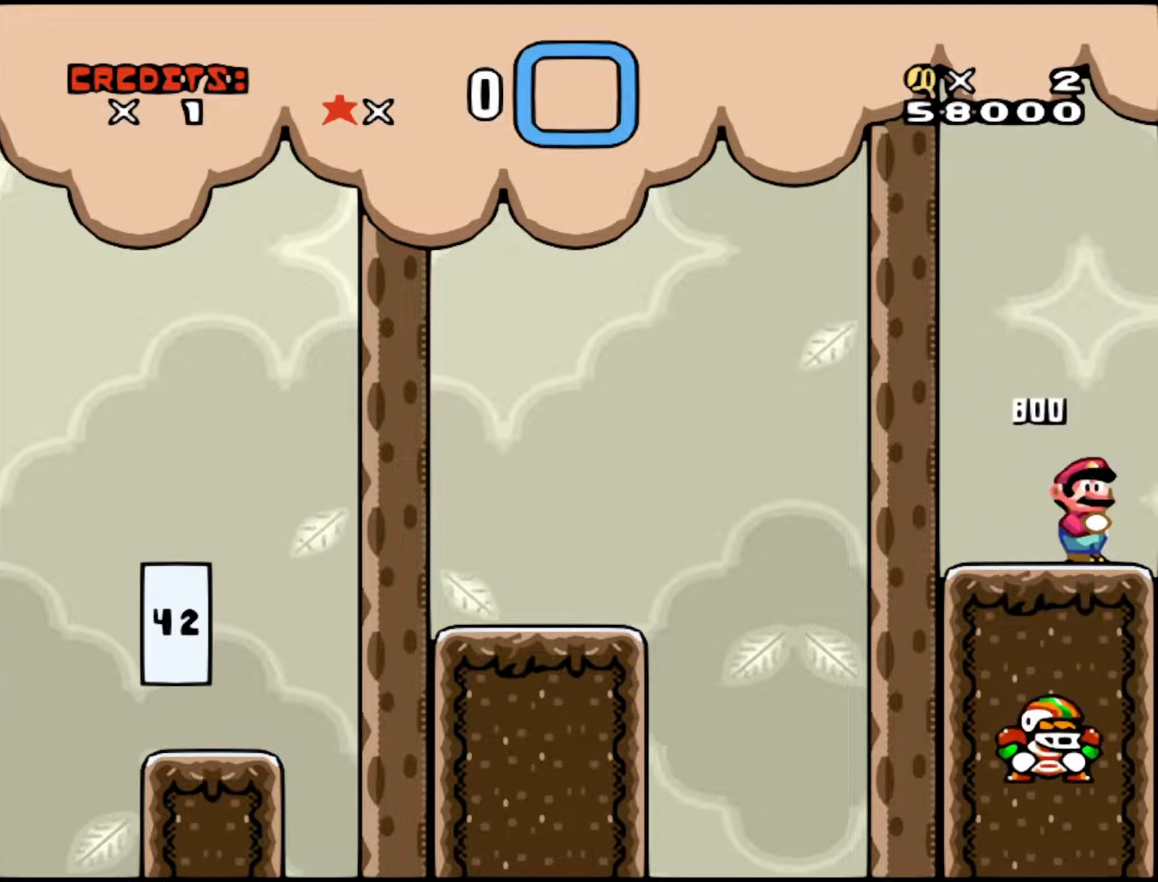
{"buttons": [], "events": [[67, "DPAD_RIGHT", "up"]]}
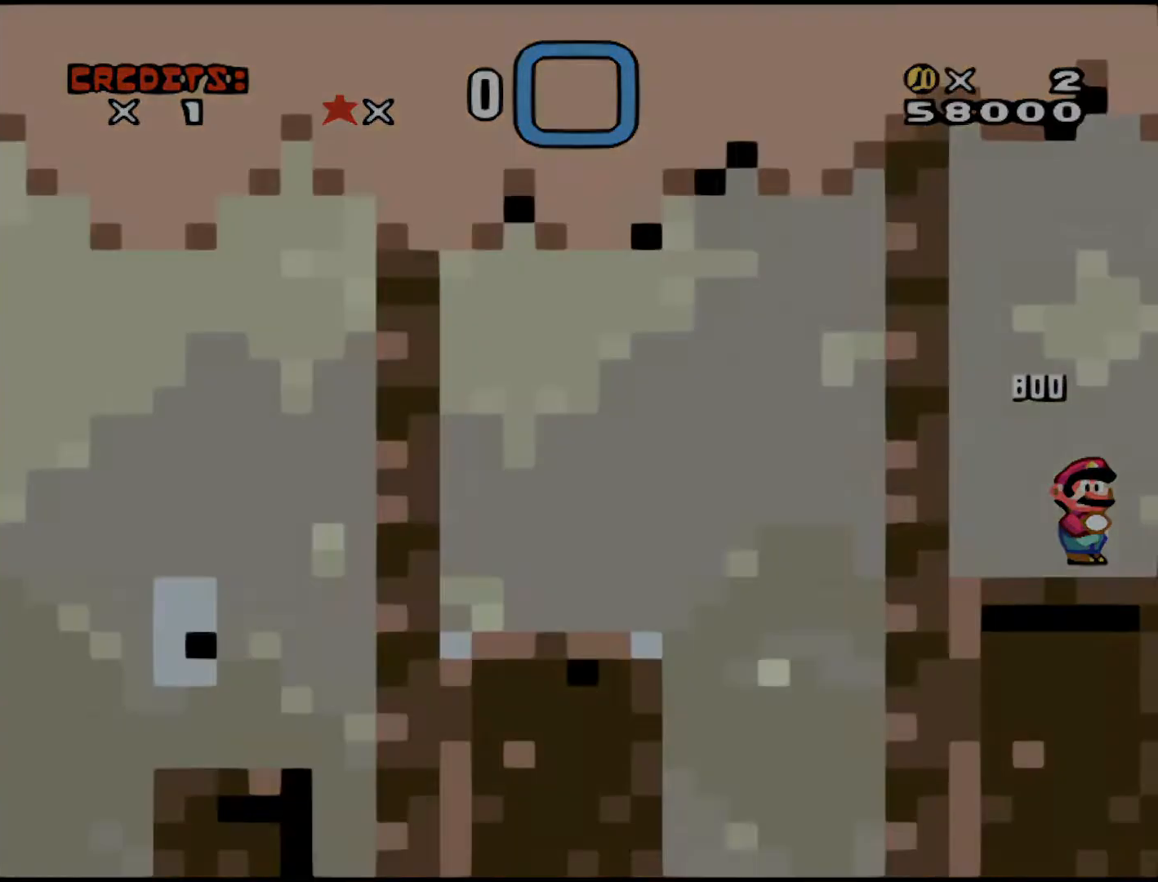
{"buttons": [], "events": []}
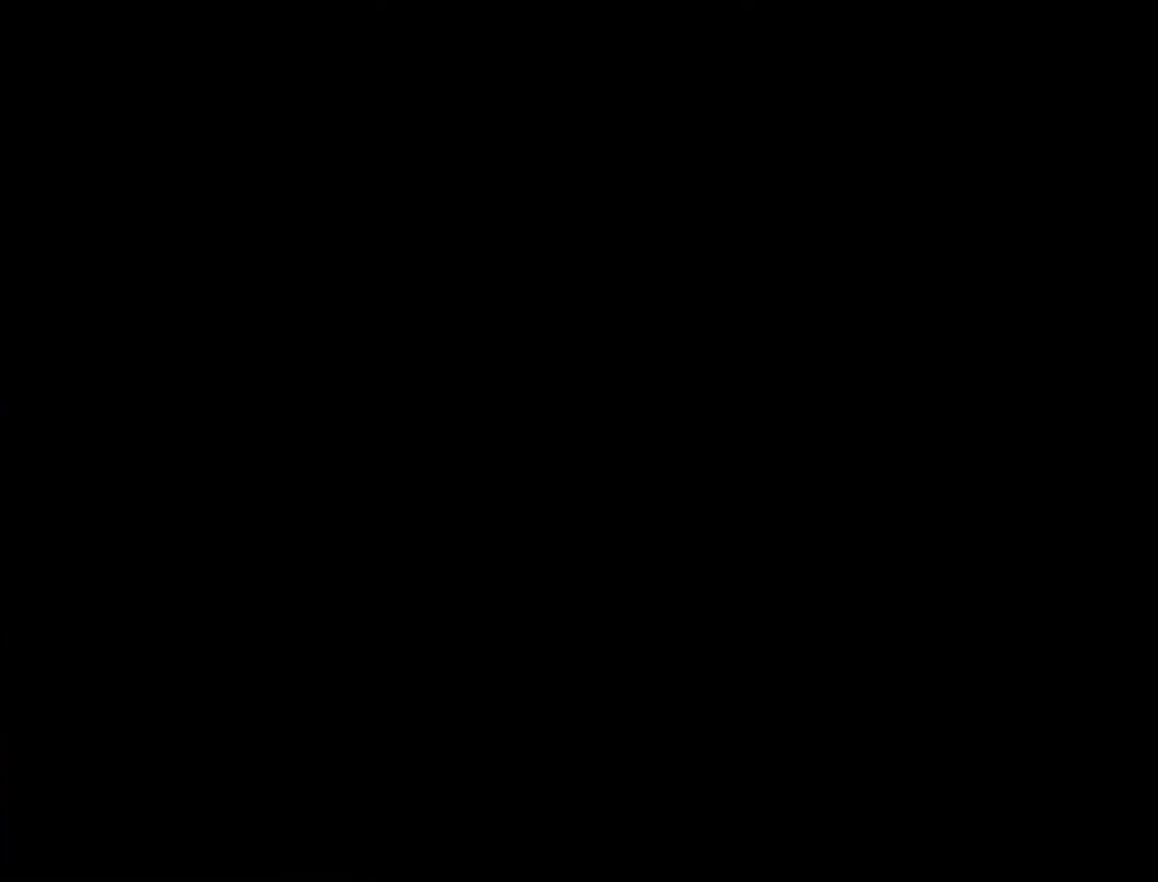
{"buttons": [], "events": []}
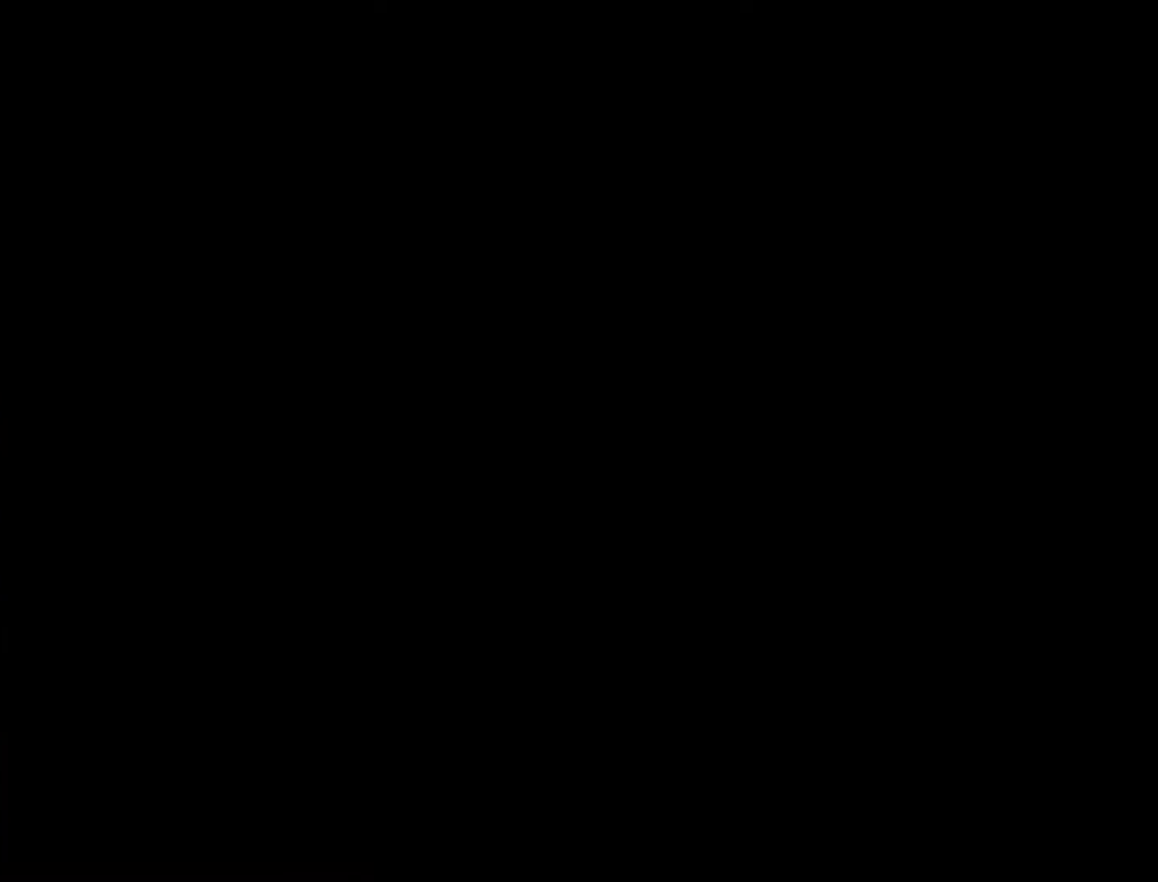
{"buttons": [], "events": []}
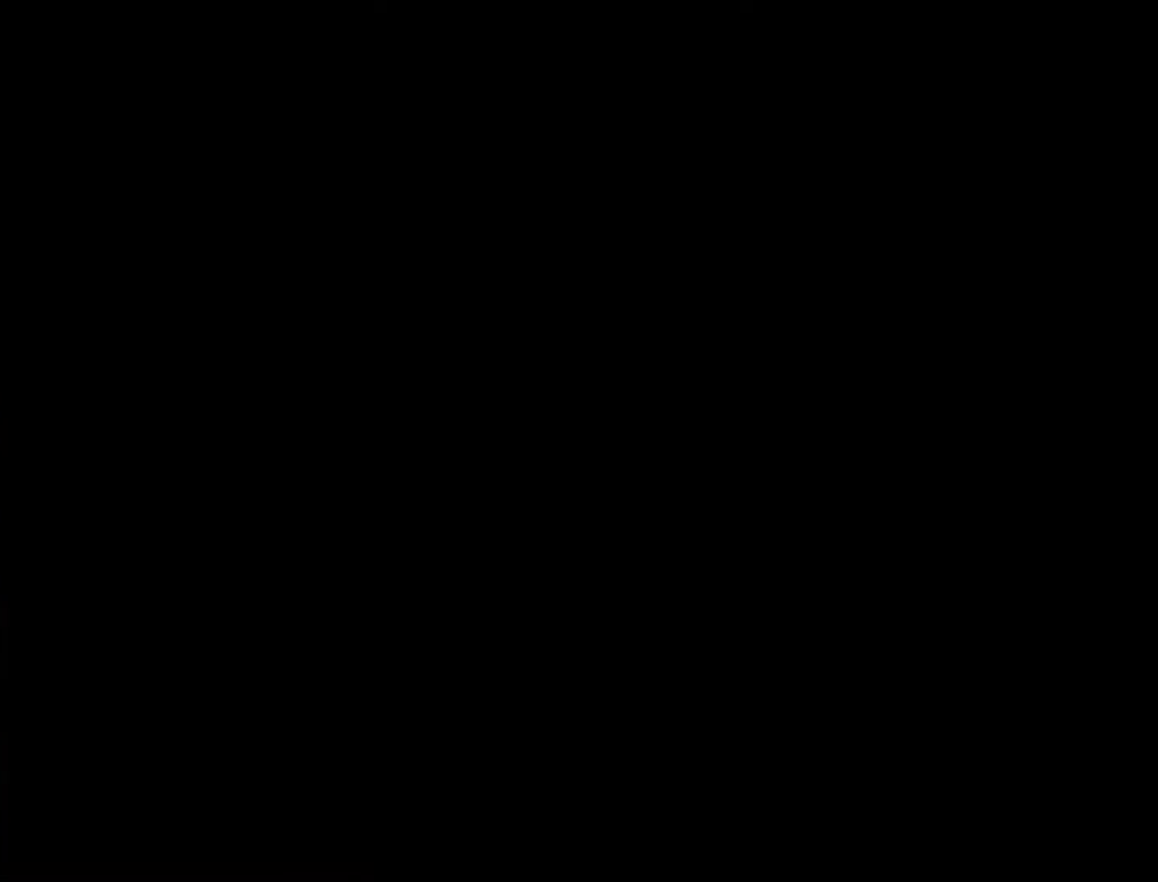
{"buttons": [], "events": []}
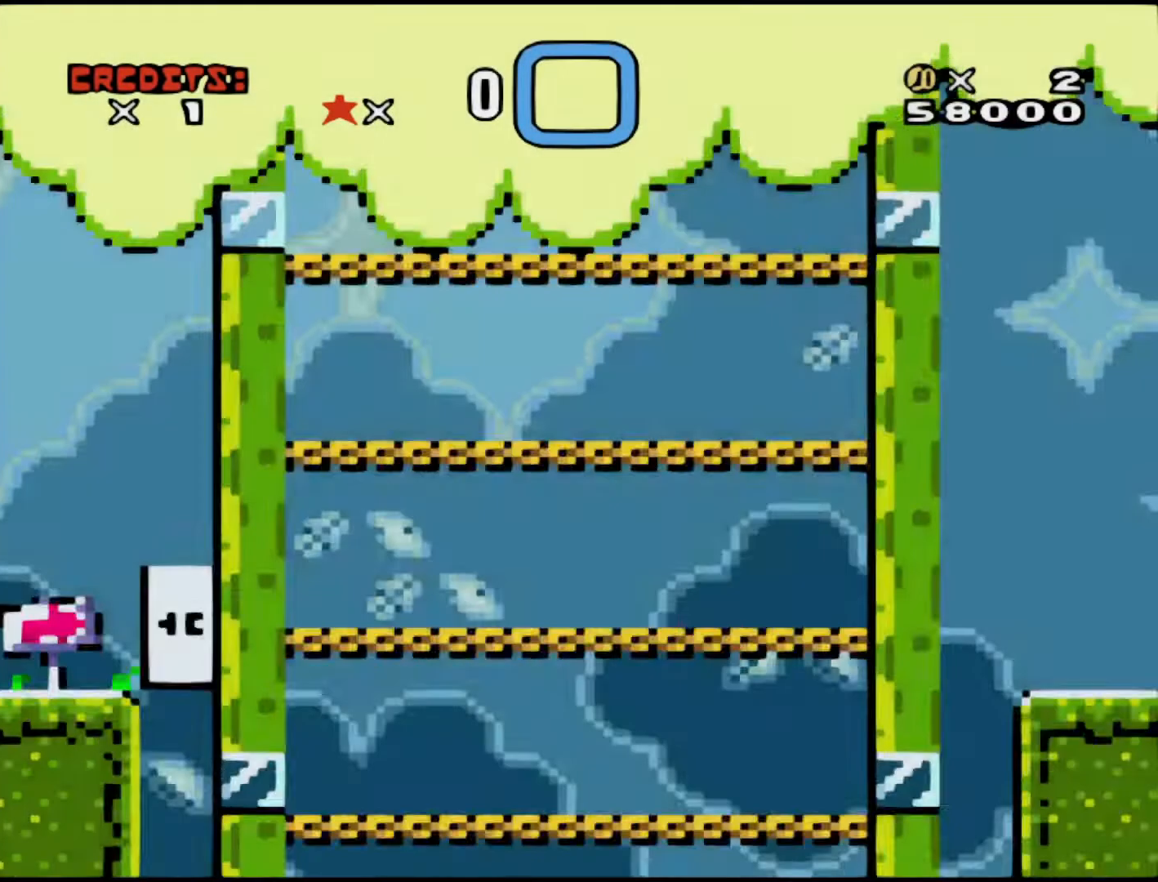
{"buttons": [], "events": []}
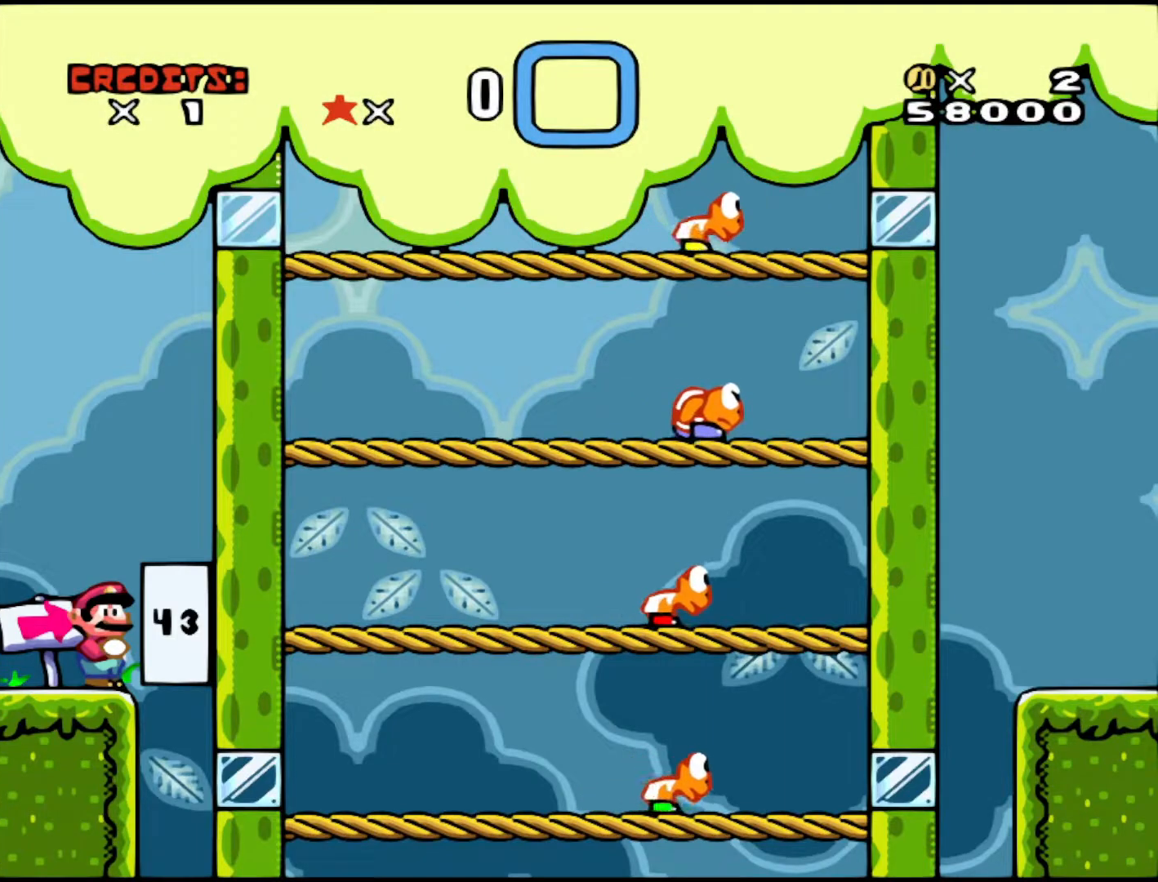
{"buttons": ["DPAD_RIGHT"], "events": [[467, "DPAD_RIGHT", "down"]]}
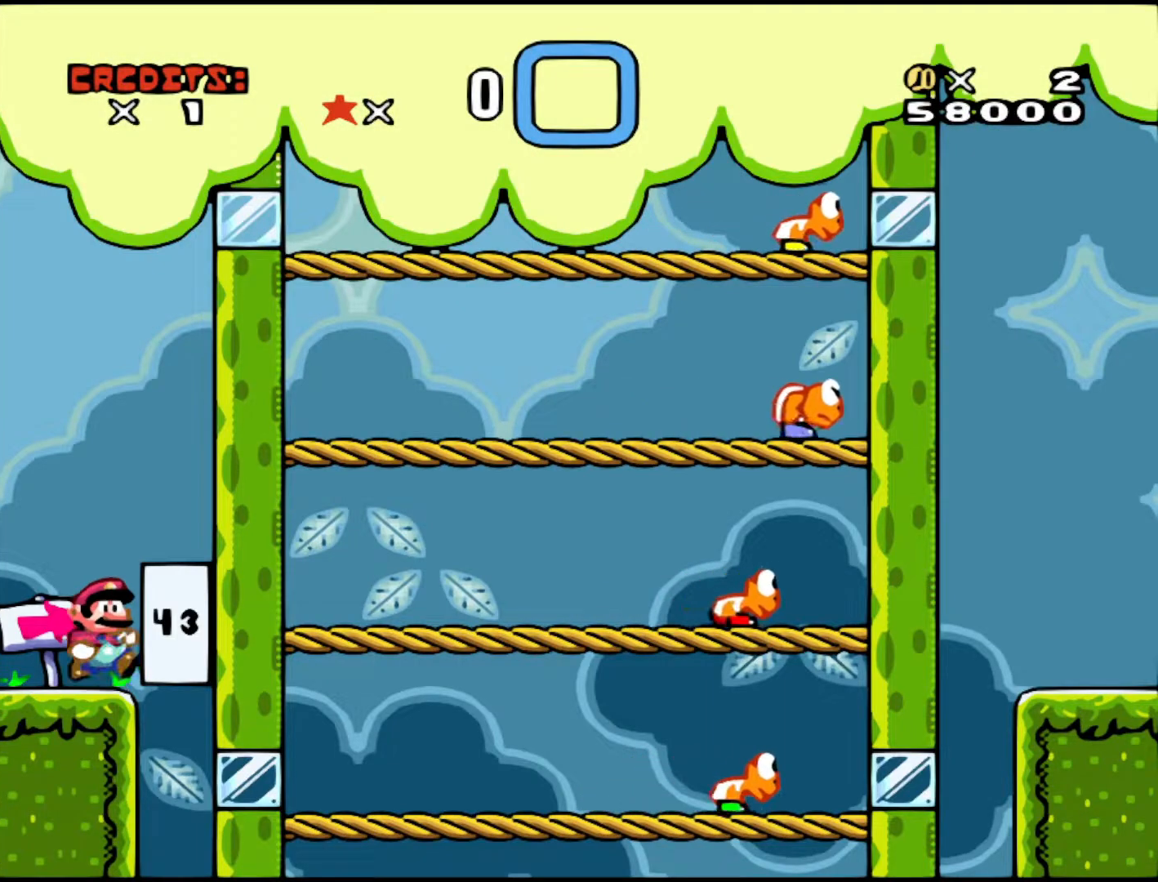
{"buttons": ["Y", "DPAD_RIGHT"], "events": [[17, "B", "down"], [17, "Y", "down"], [233, "B", "up"], [233, "Y", "up"], [267, "Y", "down"]]}
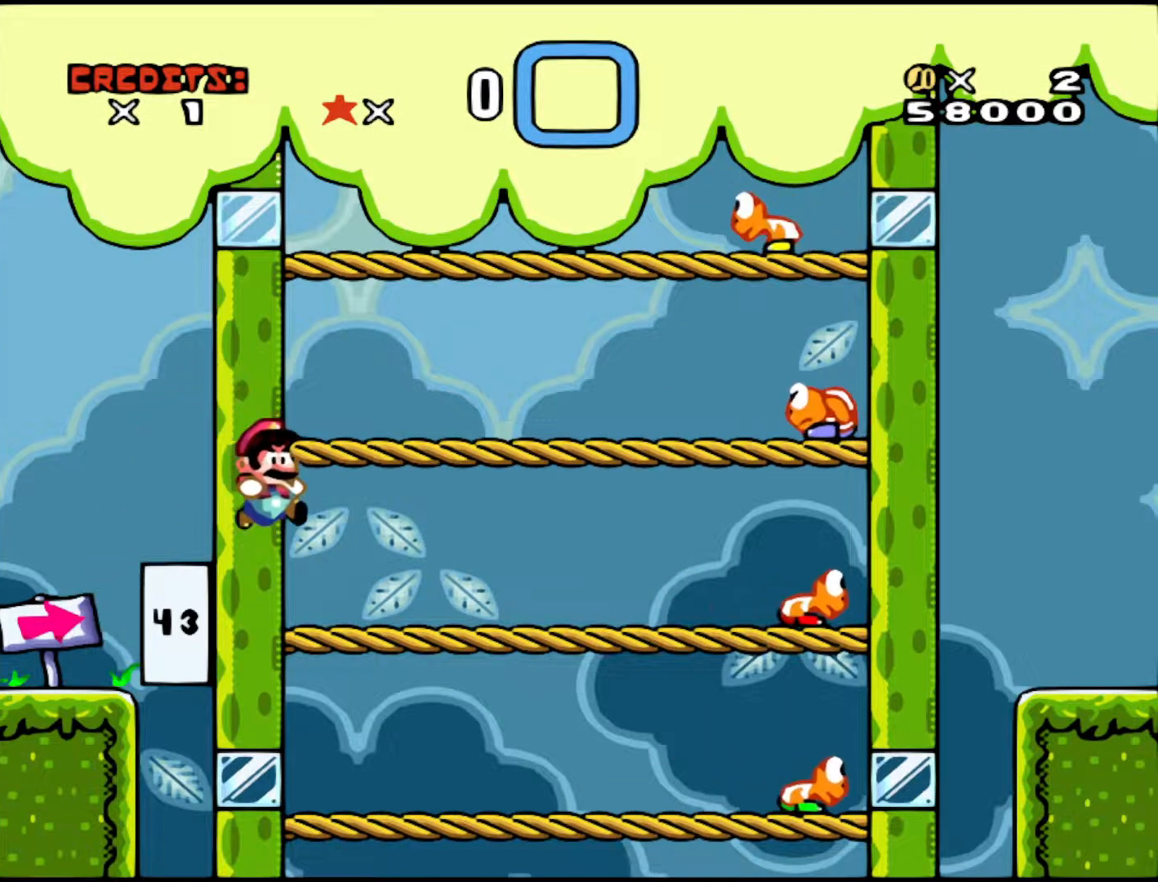
{"buttons": ["B", "Y"], "events": [[133, "DPAD_RIGHT", "up"], [167, "DPAD_LEFT", "down"], [367, "B", "down"], [417, "DPAD_LEFT", "up"]]}
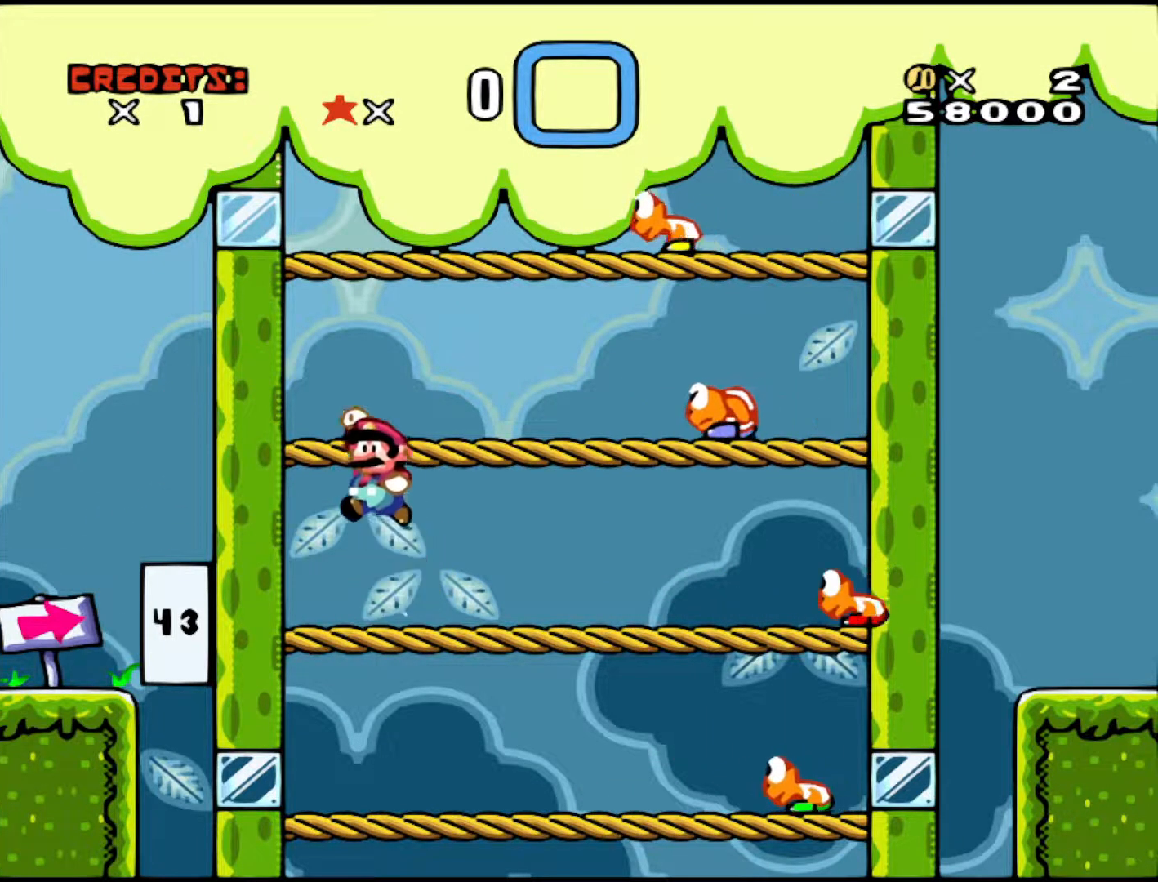
{"buttons": [], "events": [[67, "B", "up"], [67, "DPAD_RIGHT", "down"], [117, "Y", "up"], [167, "DPAD_RIGHT", "up"], [317, "DPAD_LEFT", "down"], [417, "DPAD_LEFT", "up"]]}
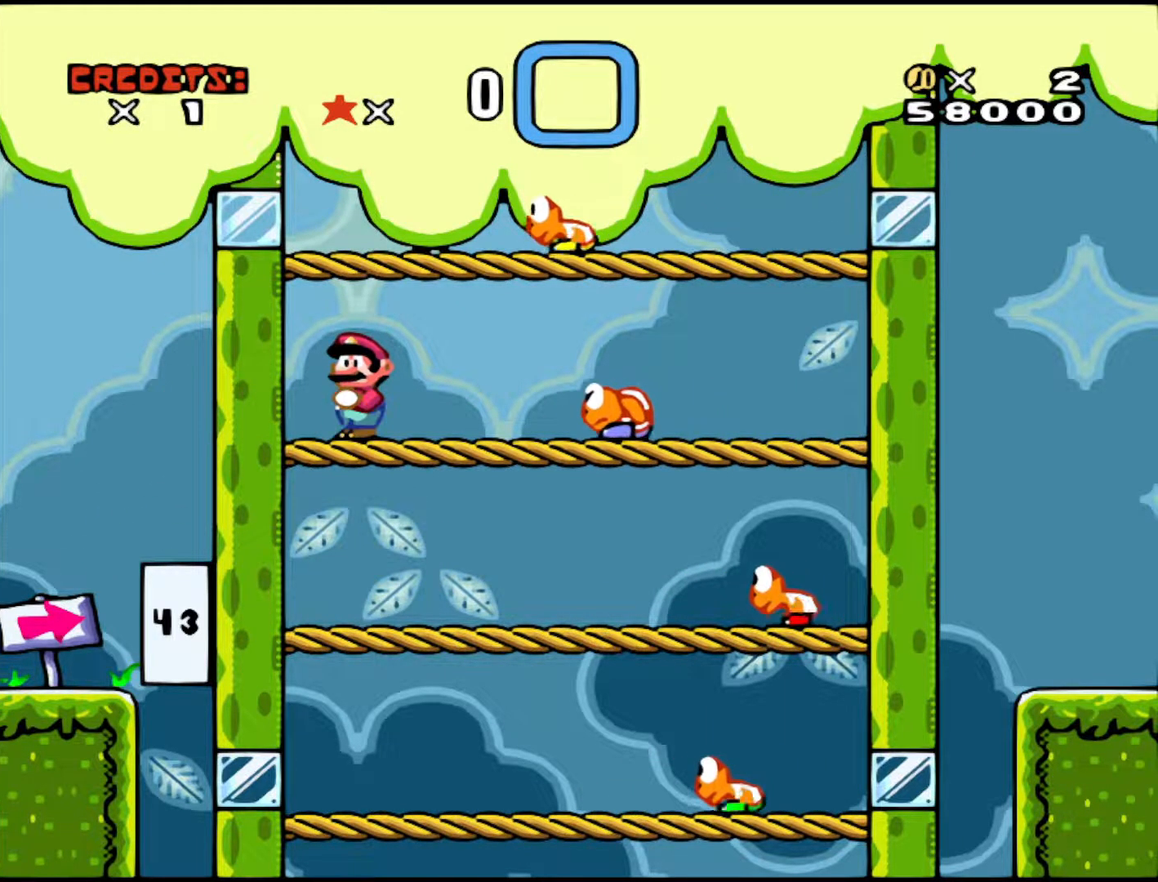
{"buttons": ["DPAD_LEFT"], "events": [[367, "DPAD_LEFT", "down"]]}
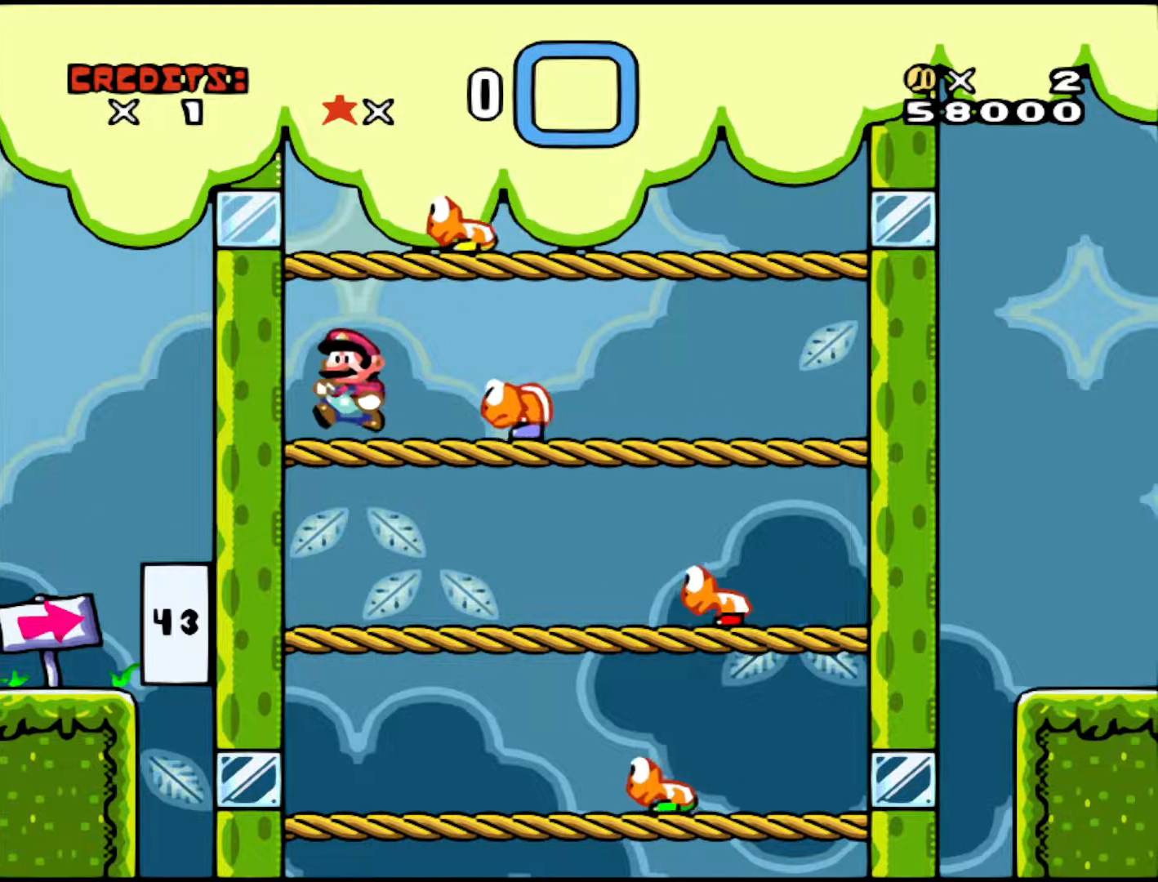
{"buttons": ["Y", "DPAD_LEFT"], "events": [[117, "Y", "down"]]}
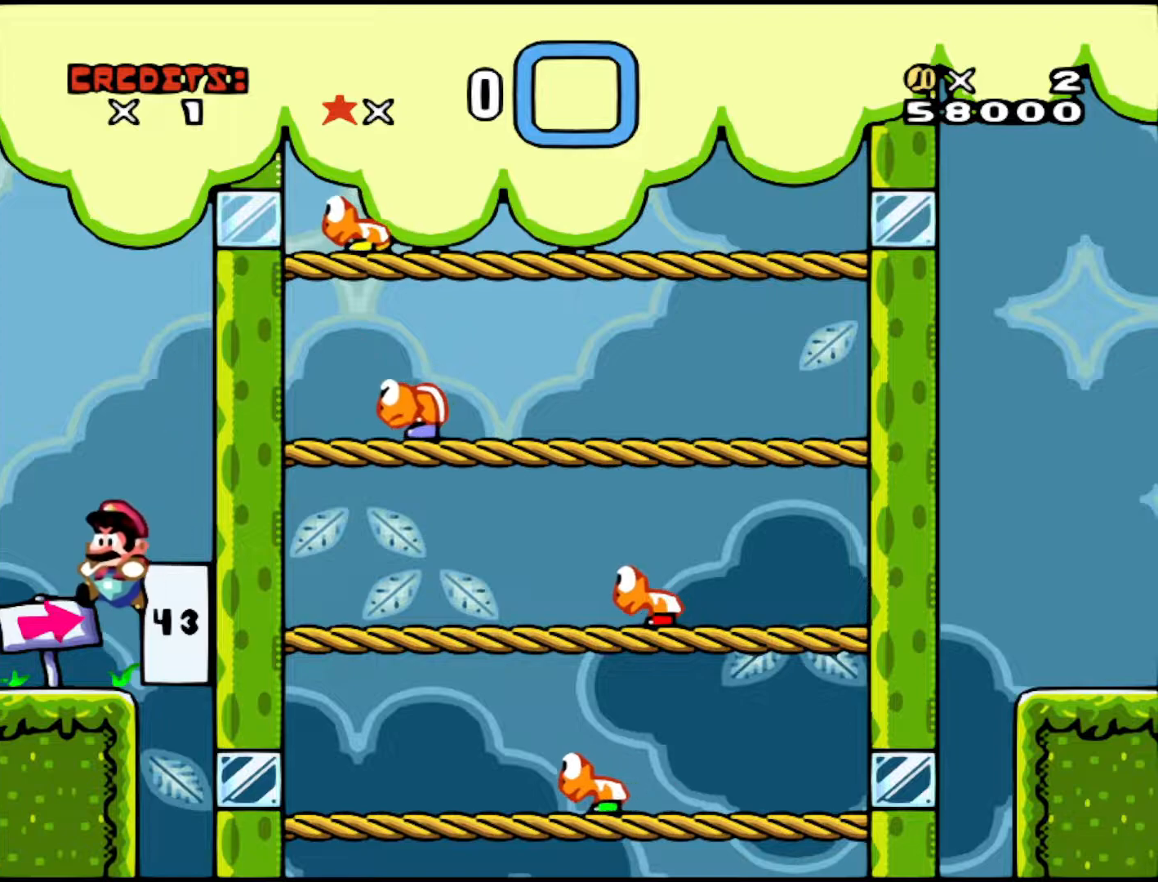
{"buttons": ["Y"], "events": [[117, "DPAD_LEFT", "up"], [133, "DPAD_RIGHT", "down"], [317, "DPAD_RIGHT", "up"]]}
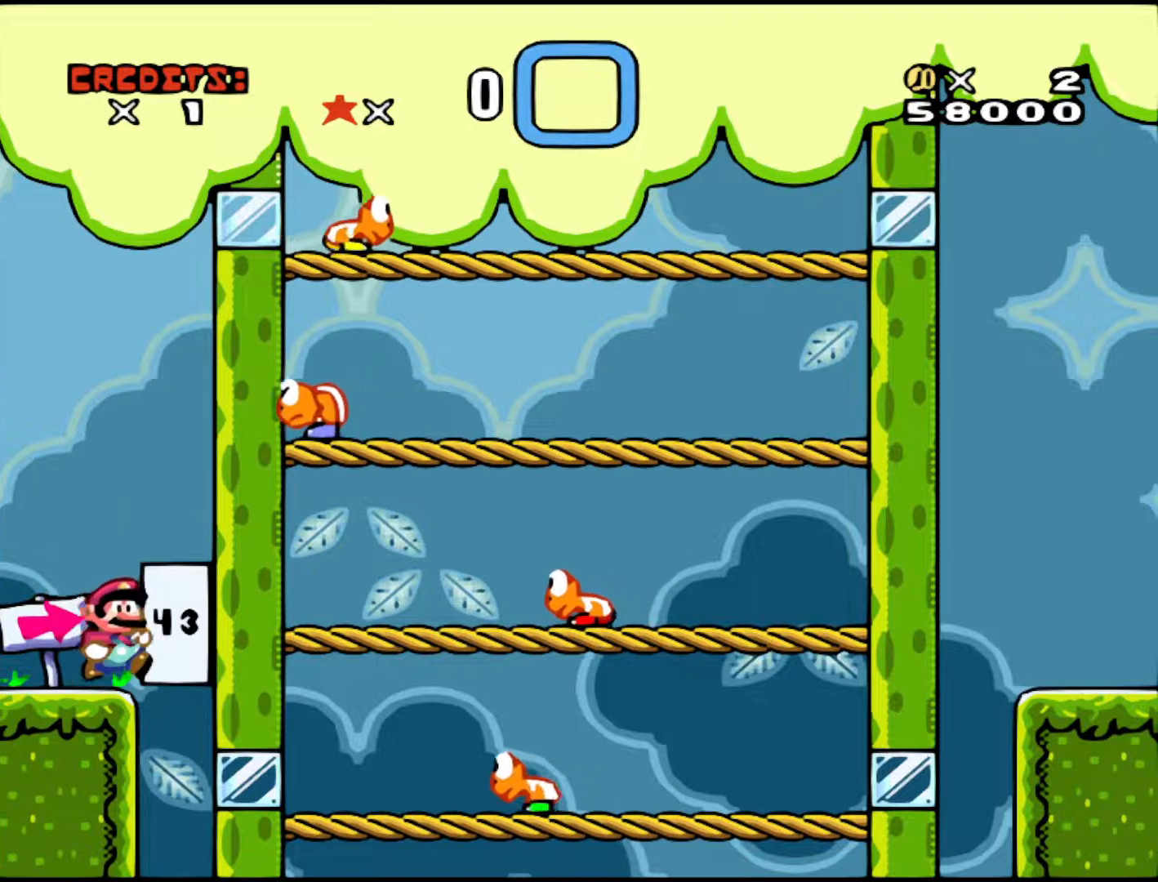
{"buttons": ["Y"], "events": [[67, "DPAD_LEFT", "down"], [267, "DPAD_LEFT", "up"]]}
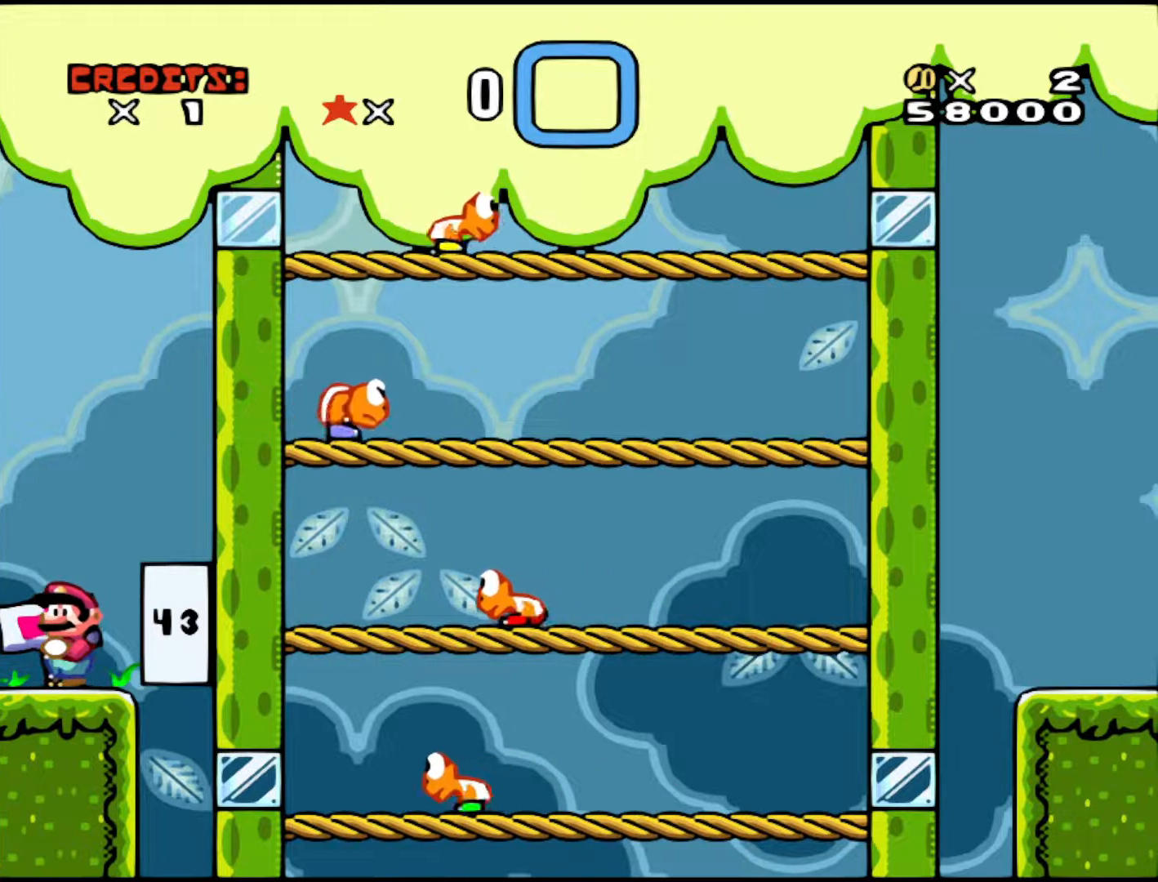
{"buttons": ["Y"], "events": []}
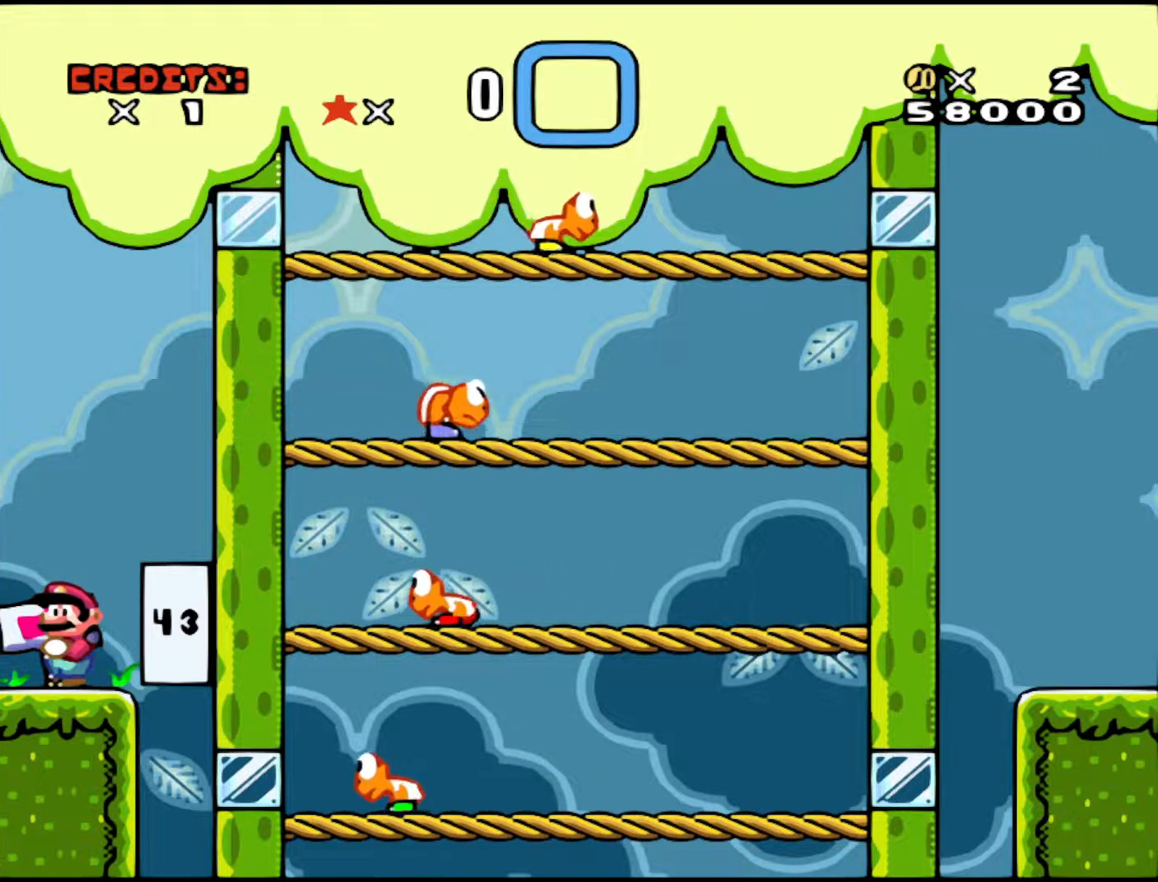
{"buttons": ["B", "Y", "DPAD_RIGHT"], "events": [[333, "DPAD_RIGHT", "down"], [417, "B", "down"]]}
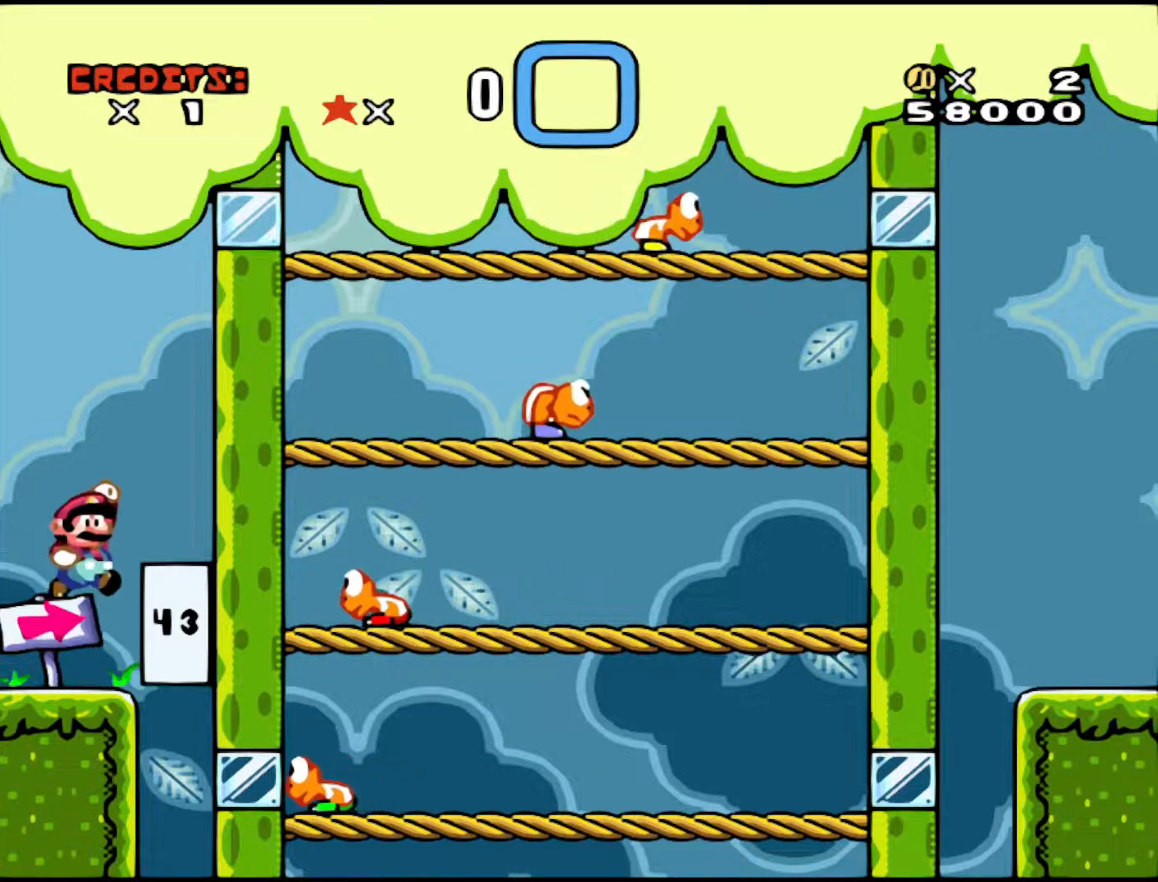
{"buttons": ["B", "Y"], "events": [[433, "DPAD_RIGHT", "up"]]}
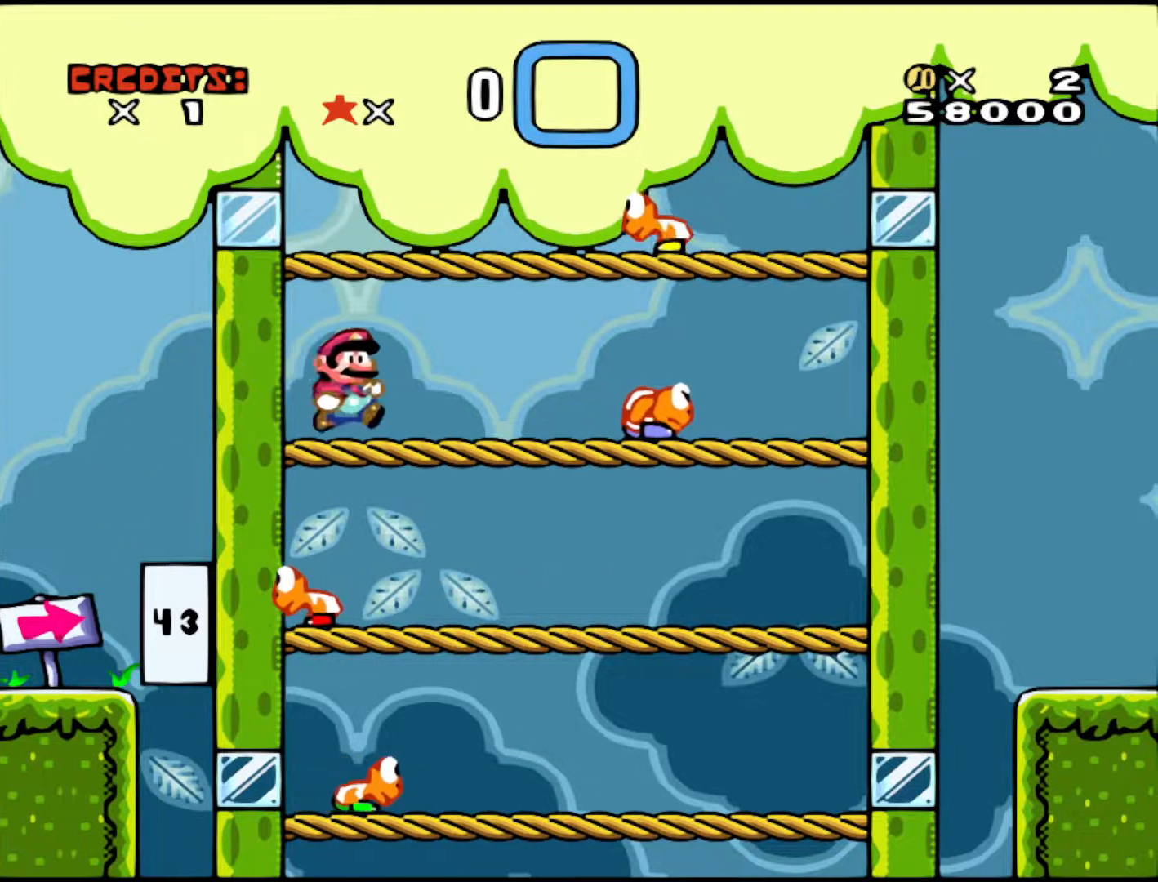
{"buttons": ["DPAD_LEFT"], "events": [[17, "B", "up"], [17, "DPAD_LEFT", "down"], [117, "B", "down"], [267, "DPAD_LEFT", "up"], [317, "B", "up"], [317, "DPAD_RIGHT", "down"], [367, "Y", "up"], [433, "DPAD_RIGHT", "up"], [467, "DPAD_LEFT", "down"]]}
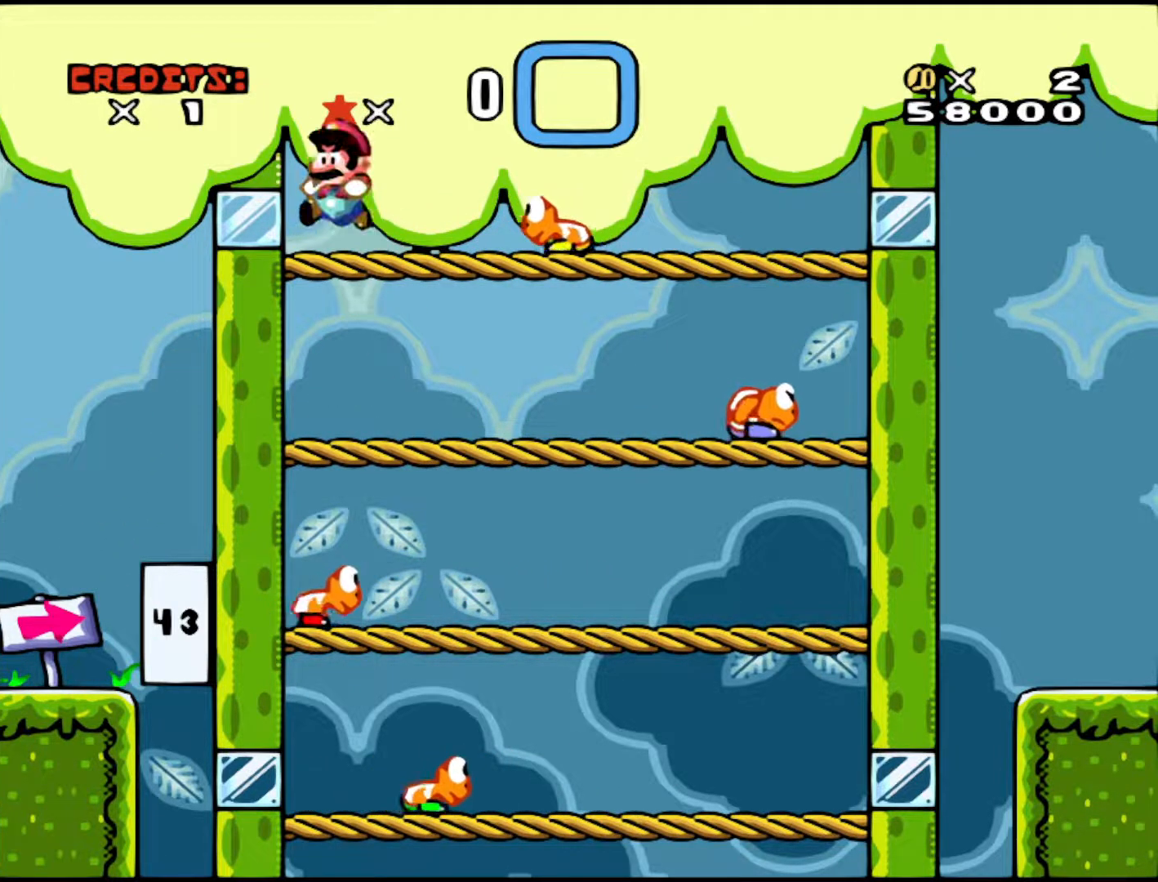
{"buttons": ["DPAD_RIGHT"], "events": [[33, "DPAD_LEFT", "up"], [167, "DPAD_RIGHT", "down"], [217, "A", "down"], [317, "A", "up"]]}
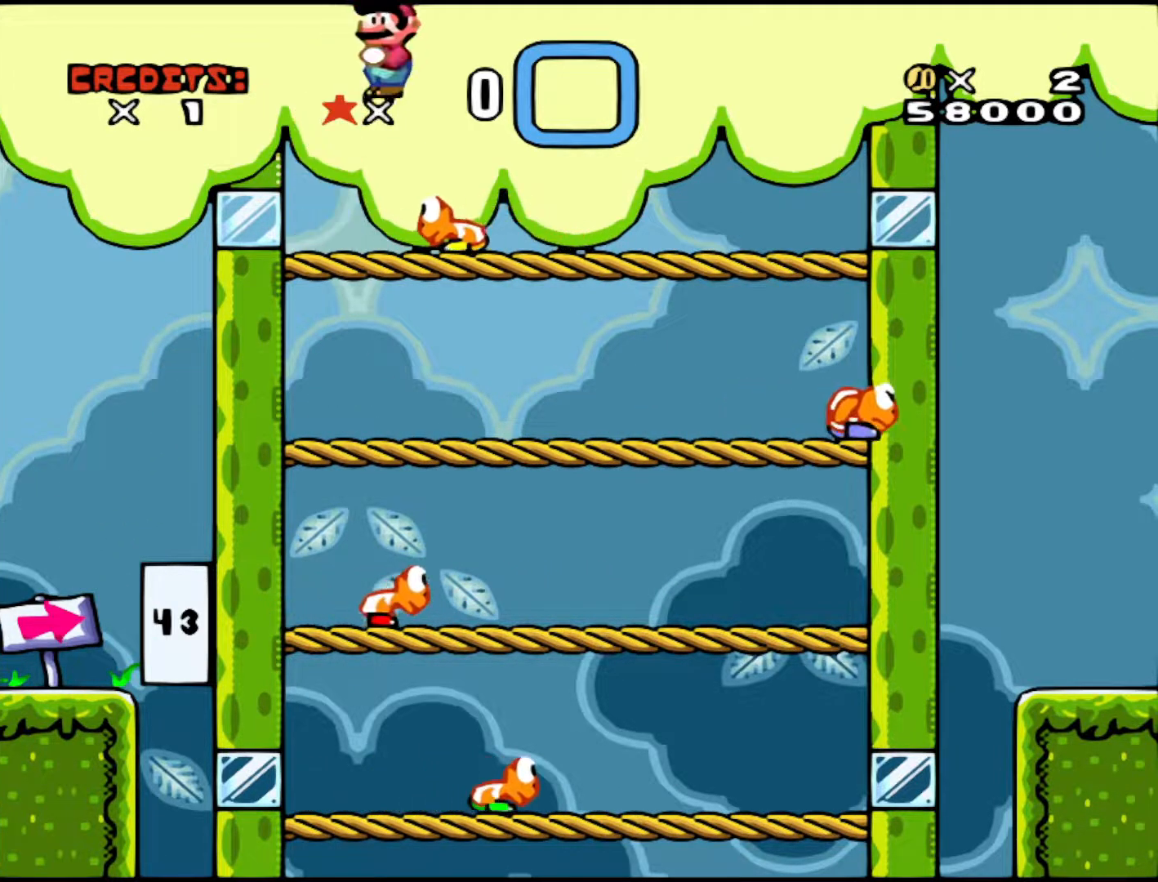
{"buttons": [], "events": [[17, "DPAD_RIGHT", "up"], [67, "DPAD_LEFT", "down"], [133, "DPAD_LEFT", "up"]]}
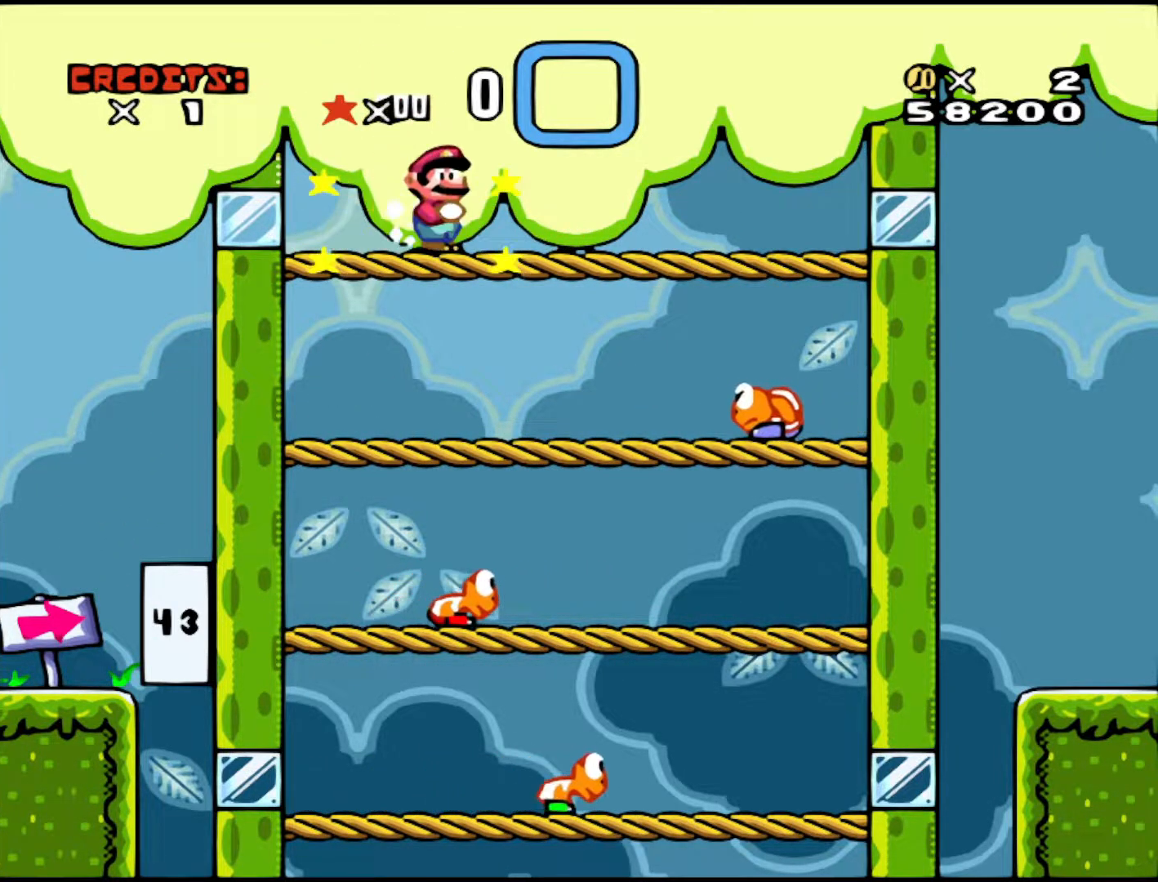
{"buttons": ["DPAD_RIGHT"], "events": [[267, "DPAD_RIGHT", "down"]]}
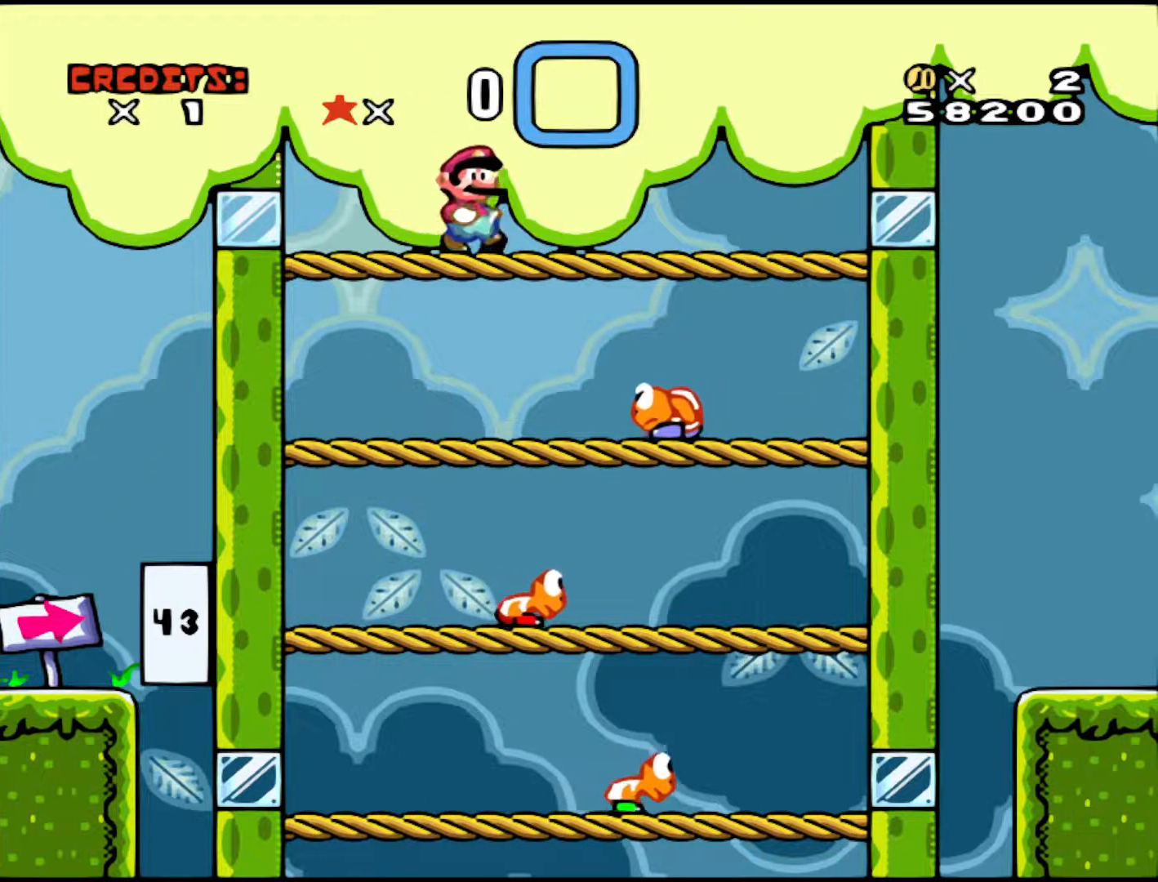
{"buttons": ["B", "Y", "DPAD_RIGHT"], "events": [[417, "B", "down"], [417, "Y", "down"]]}